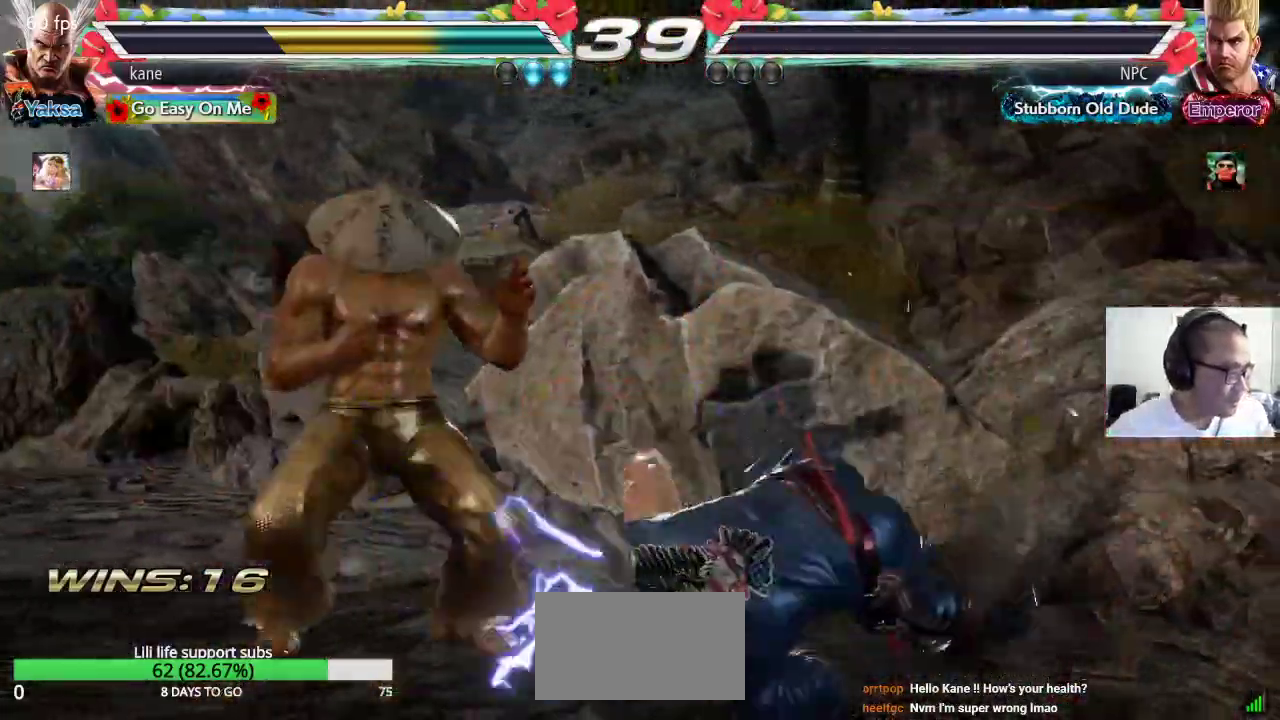
Gameplay with a controller (arcade stick); each line is a JSON object with the inputs held at the frame after it (dt_ms = milliseconds from this image to that frame). "events" lists button and stick changes between this image and that frame as [ms after this image, input, new state], when the widget could be followed in between. Not read: L3 R3.
{"dt_ms": 500, "buttons": [], "left_stick": "center", "events": []}
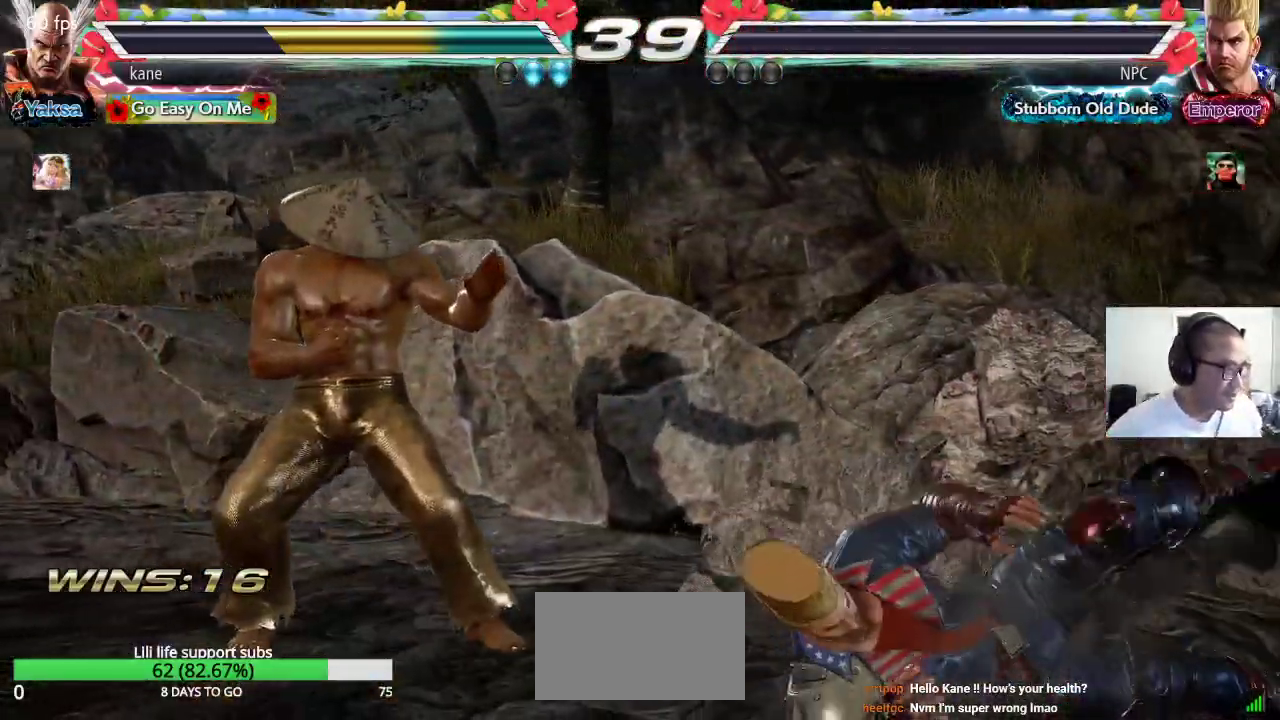
{"dt_ms": 500, "buttons": [], "left_stick": "center", "events": []}
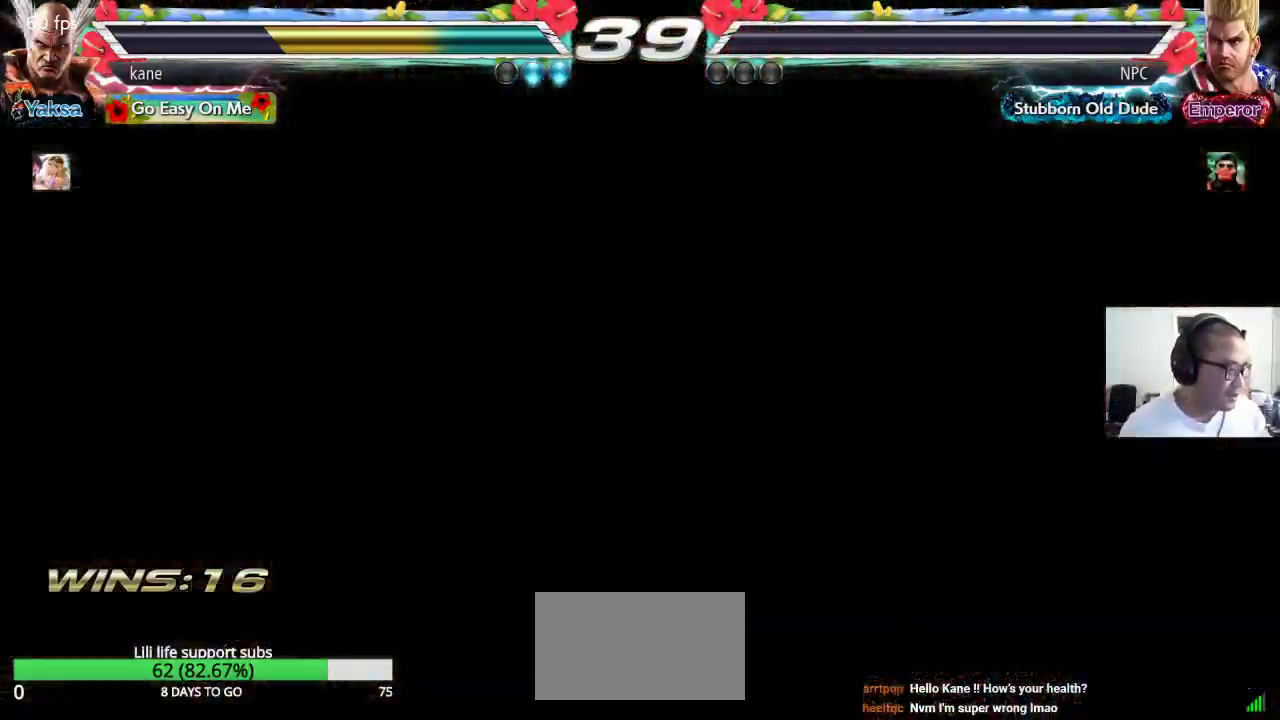
{"dt_ms": 500, "buttons": [], "left_stick": "center", "events": []}
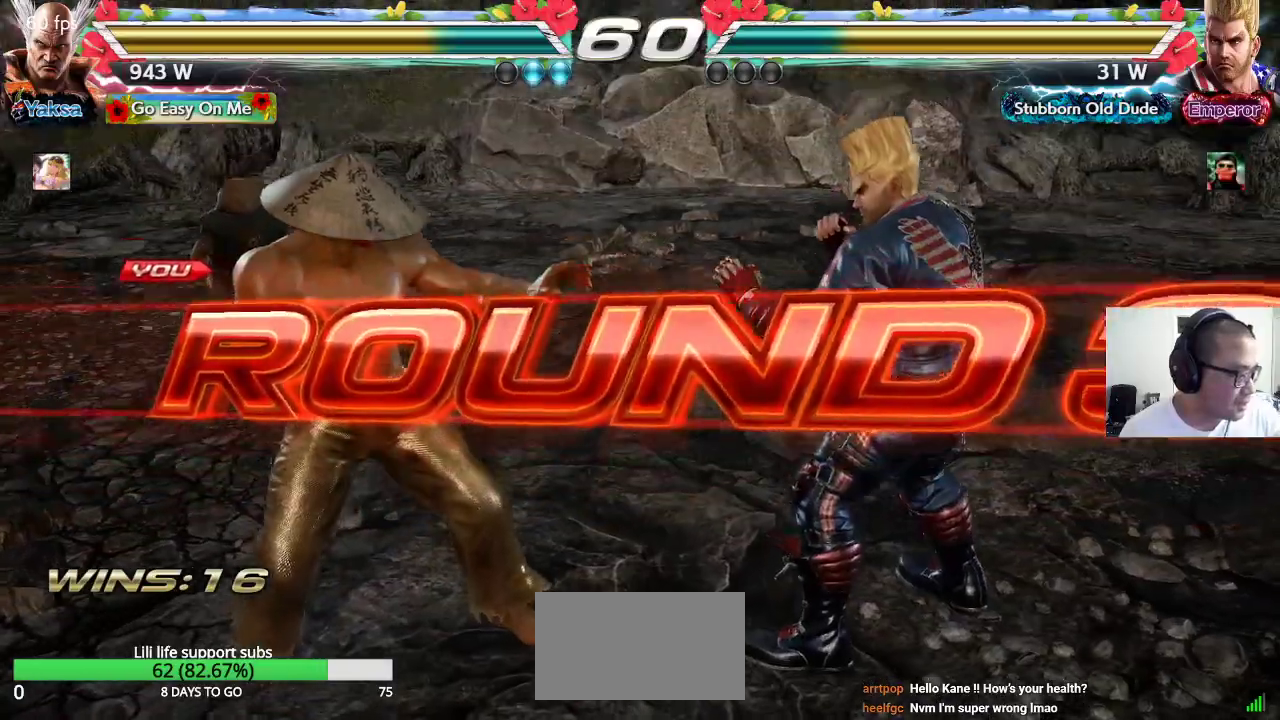
{"dt_ms": 500, "buttons": [], "left_stick": "center", "events": []}
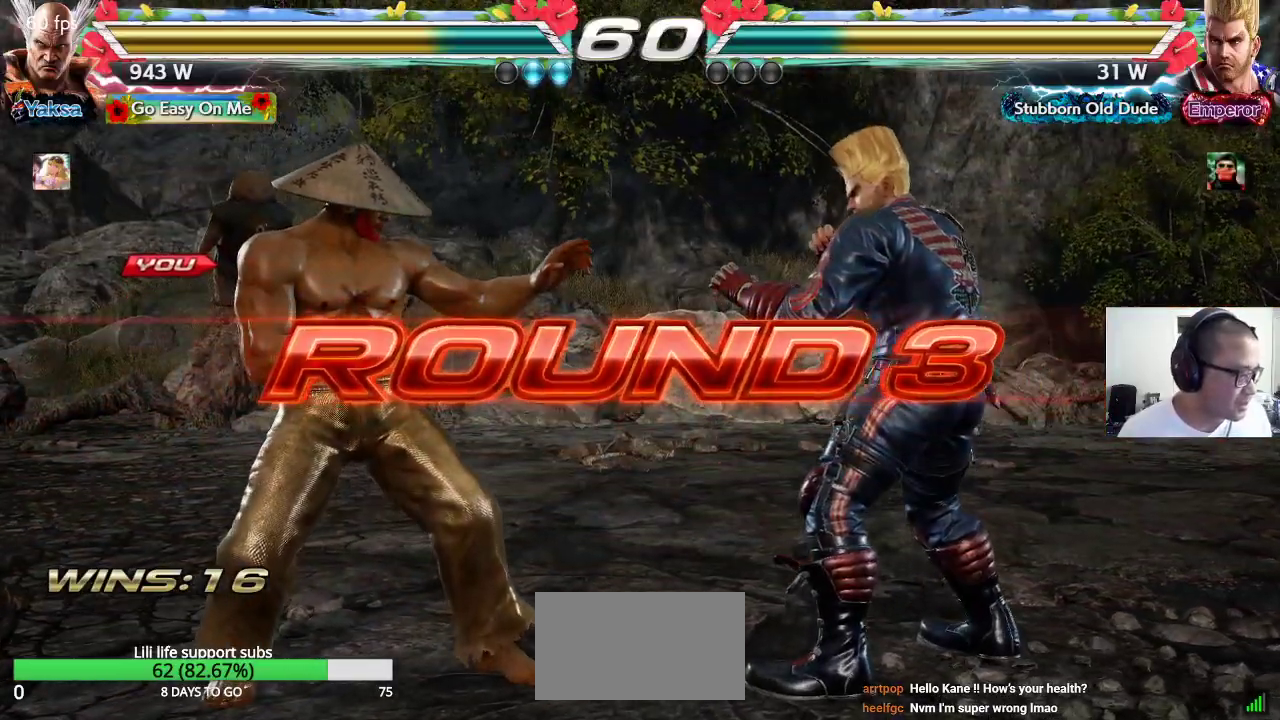
{"dt_ms": 500, "buttons": [], "left_stick": "center", "events": [[167, "CROSS", "down"], [267, "CROSS", "up"]]}
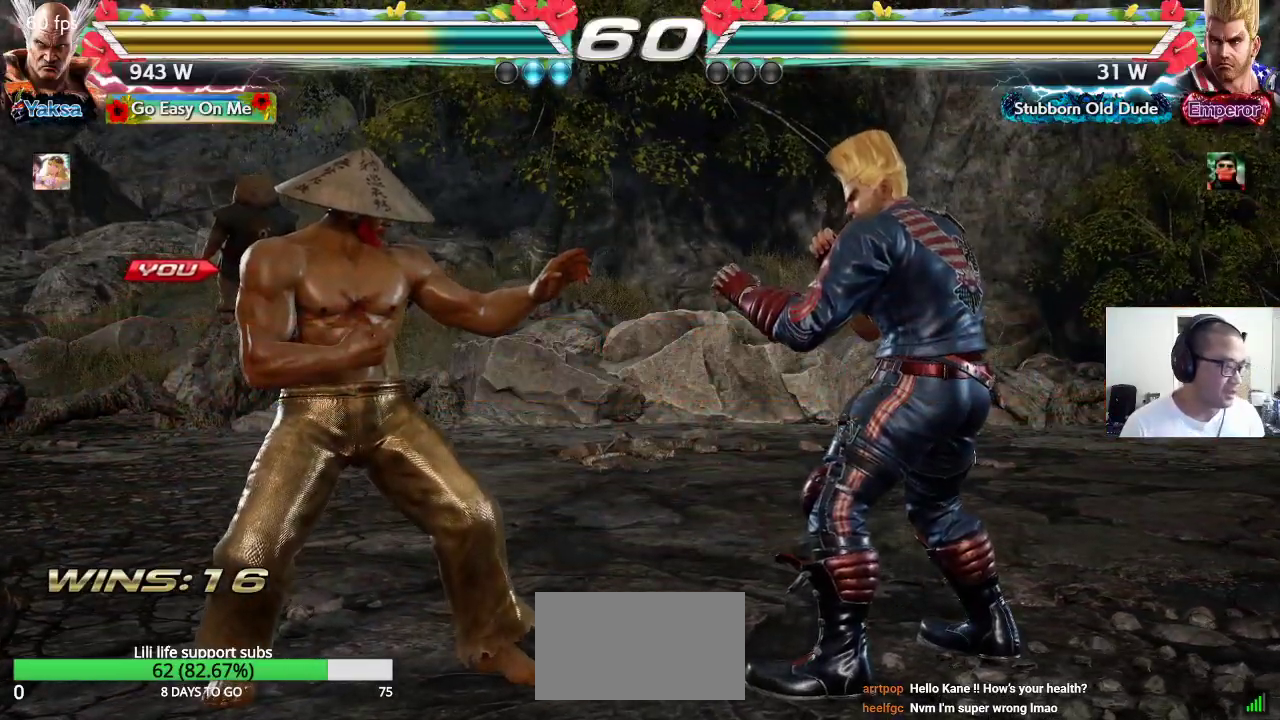
{"dt_ms": 500, "buttons": ["TRIANGLE"], "left_stick": "center", "events": [[17, "CROSS", "down"], [117, "CROSS", "up"], [200, "CROSS", "down"], [267, "CROSS", "up"], [267, "TRIANGLE", "down"], [333, "TRIANGLE", "up"], [350, "CROSS", "down"], [367, "SQUARE", "down"], [417, "CROSS", "up"], [417, "SQUARE", "up"], [417, "TRIANGLE", "down"]]}
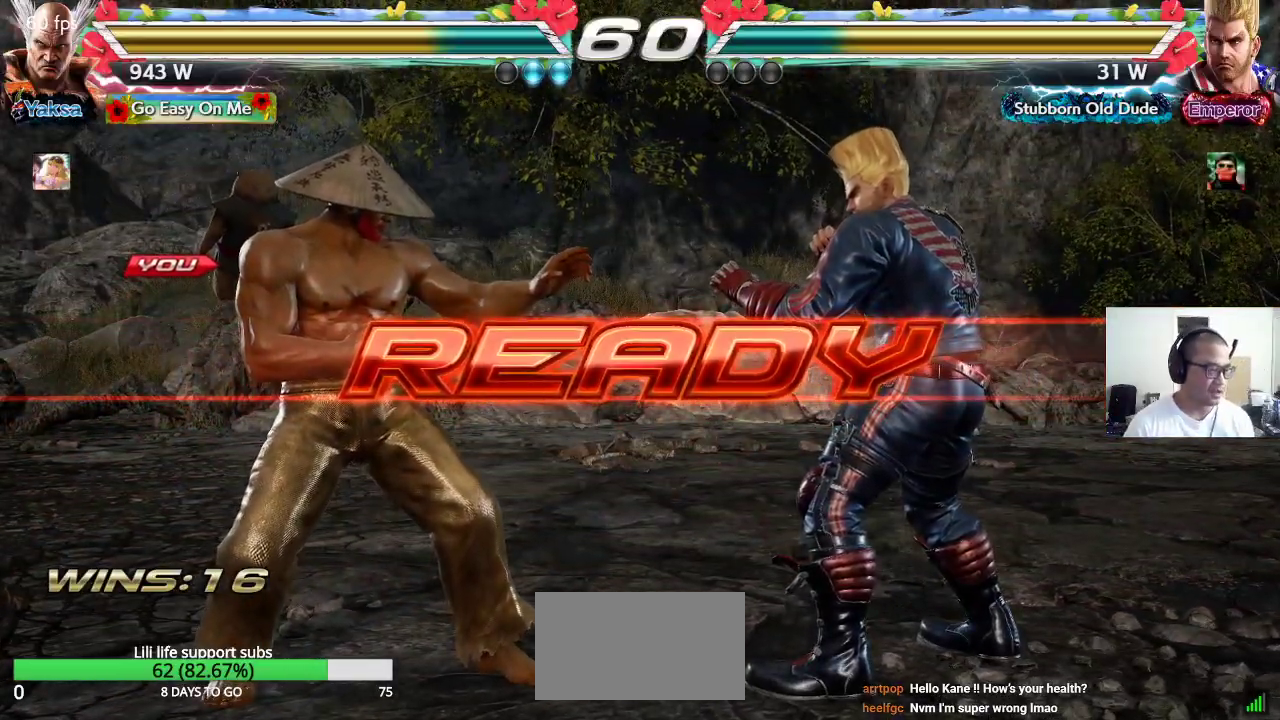
{"dt_ms": 500, "buttons": ["SQUARE", "TRIANGLE"], "left_stick": "center", "events": [[17, "CROSS", "down"], [17, "SQUARE", "down"], [17, "TRIANGLE", "up"], [67, "TRIANGLE", "down"], [83, "CROSS", "up"], [83, "SQUARE", "up"], [167, "CROSS", "down"], [183, "SQUARE", "down"], [183, "TRIANGLE", "up"], [233, "SQUARE", "up"], [233, "TRIANGLE", "down"], [250, "CROSS", "up"], [317, "SQUARE", "down"], [333, "CROSS", "down"], [400, "CROSS", "up"]]}
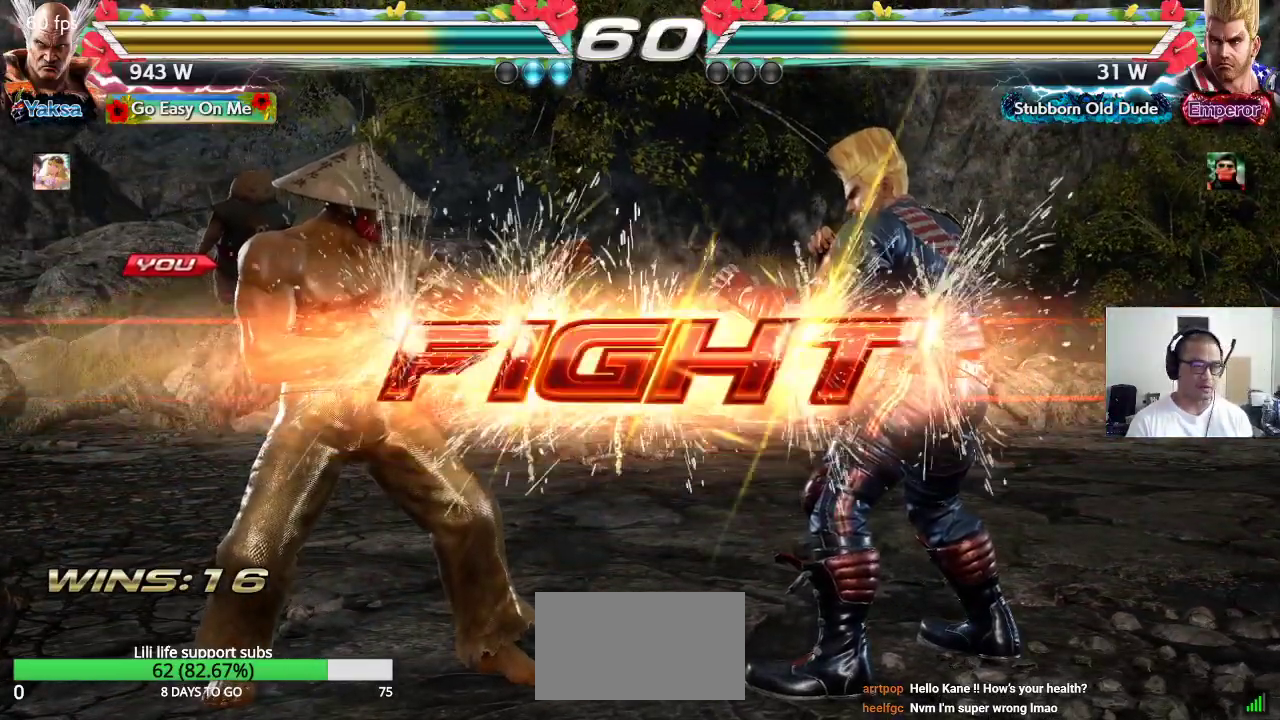
{"dt_ms": 1000, "buttons": [], "left_stick": "center"}
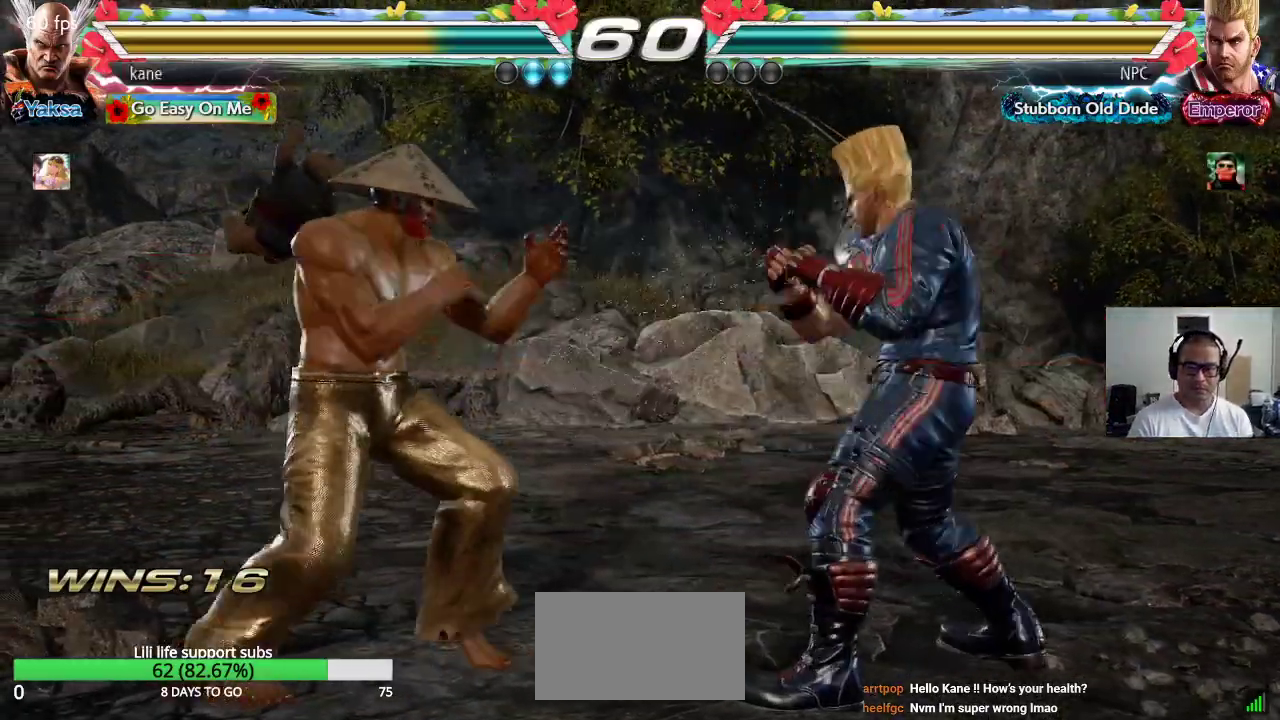
{"dt_ms": 1000, "buttons": [], "left_stick": "center"}
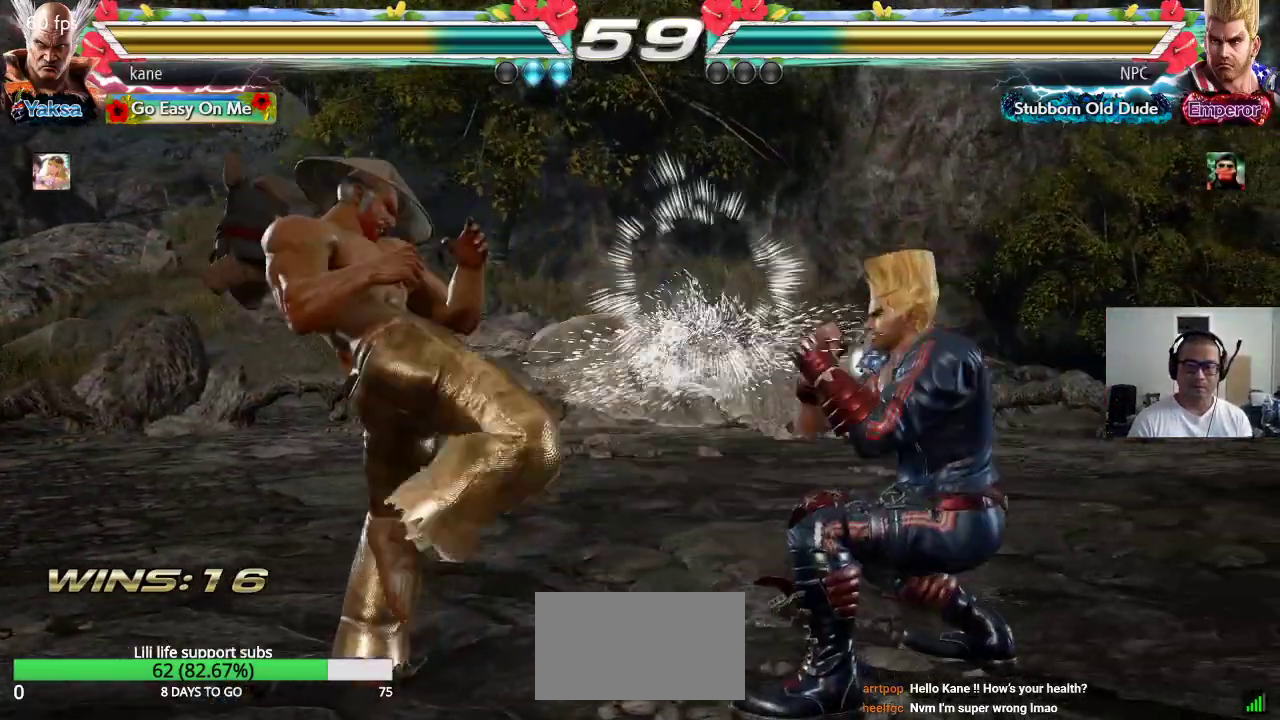
{"dt_ms": 500, "buttons": ["CIRCLE"], "left_stick": "center", "events": [[33, "left_stick", "up-right"], [100, "CROSS", "down"], [167, "CROSS", "up"], [183, "CIRCLE", "down"], [233, "left_stick", "center"], [267, "CIRCLE", "up"], [283, "CROSS", "down"], [333, "CROSS", "up"], [350, "CIRCLE", "down"], [417, "CIRCLE", "up"], [433, "CROSS", "down"], [500, "CIRCLE", "down"], [500, "CROSS", "up"]]}
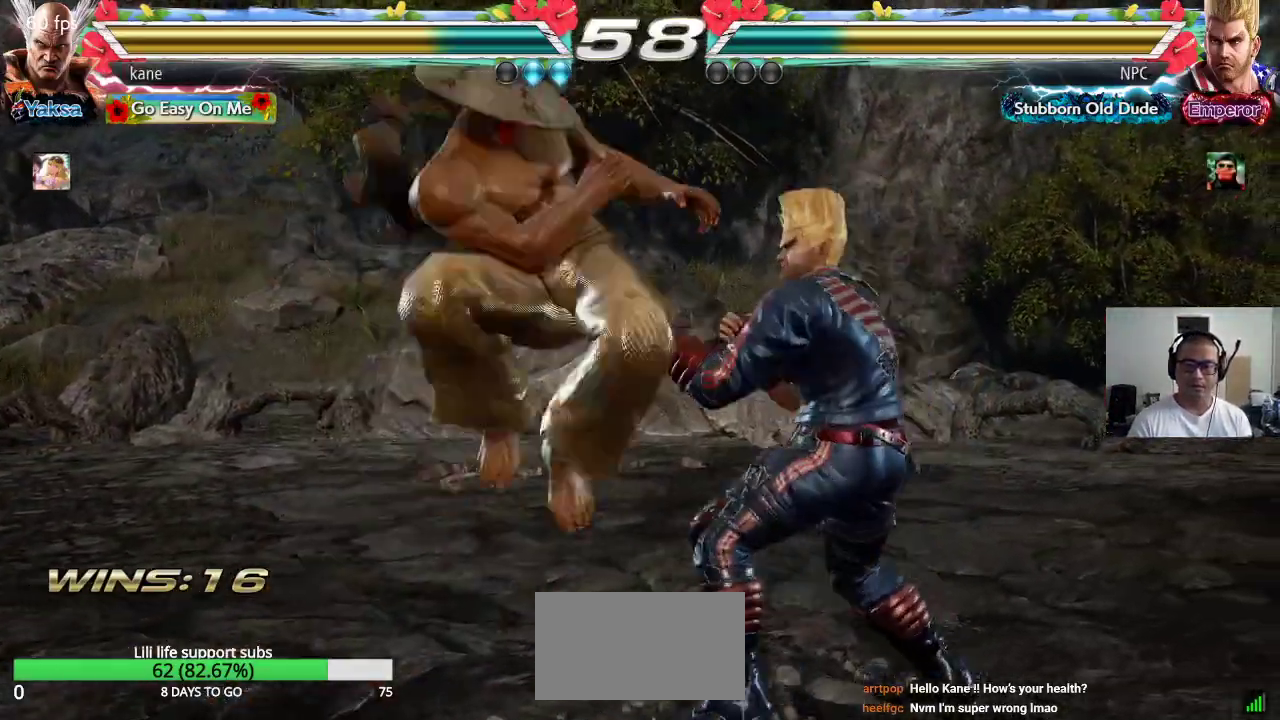
{"dt_ms": 500, "buttons": [], "left_stick": "center", "events": [[83, "CIRCLE", "up"], [83, "CROSS", "down"], [167, "CIRCLE", "down"], [167, "CROSS", "up"], [233, "CROSS", "down"], [250, "CIRCLE", "up"], [317, "CIRCLE", "down"], [383, "CROSS", "up"], [433, "CIRCLE", "up"]]}
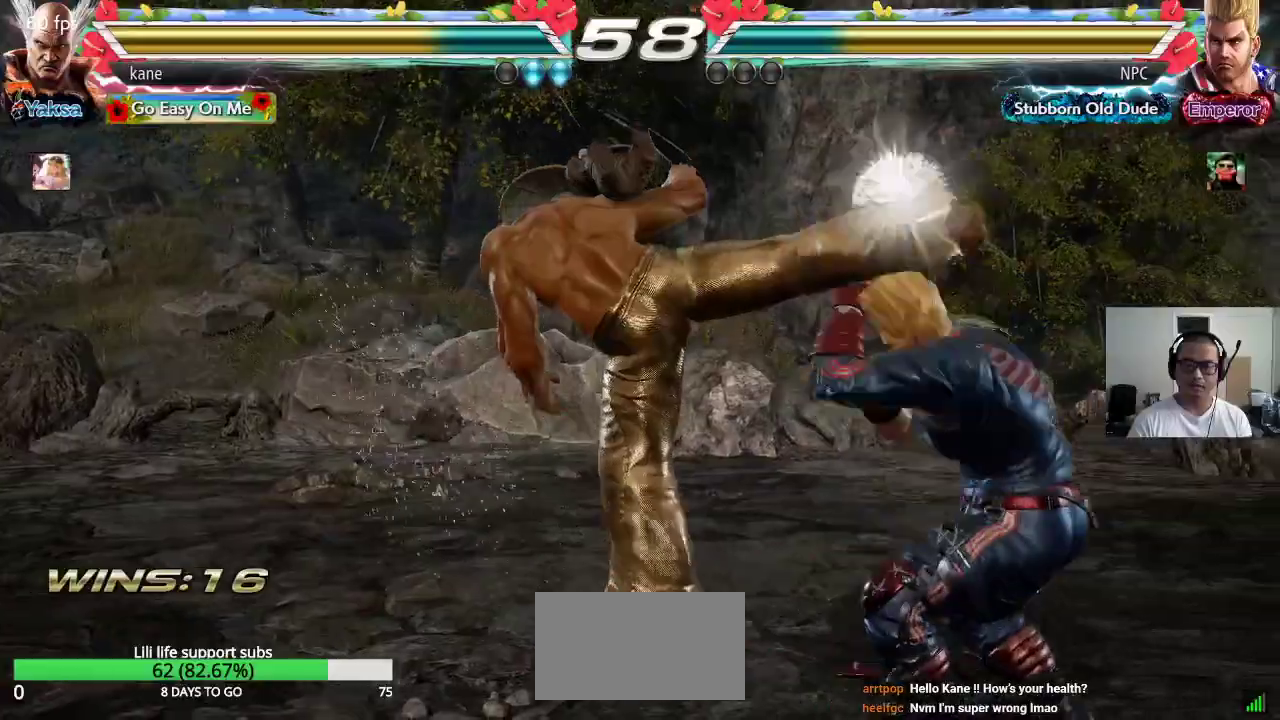
{"dt_ms": 500, "buttons": ["TRIANGLE"], "left_stick": "right", "events": [[350, "left_stick", "right"], [400, "CROSS", "down"], [433, "CROSS", "up"], [467, "TRIANGLE", "down"]]}
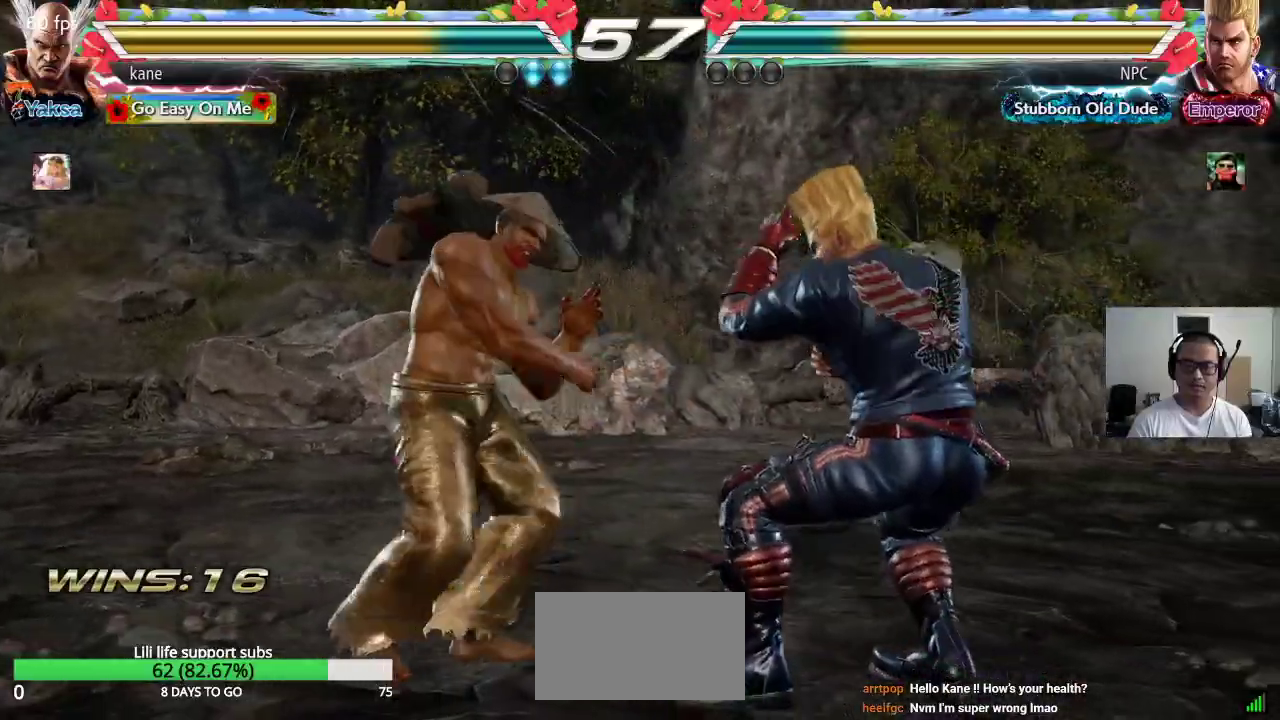
{"dt_ms": 500, "buttons": [], "left_stick": "center", "events": [[33, "CROSS", "down"], [50, "TRIANGLE", "up"], [117, "TRIANGLE", "down"], [133, "CROSS", "up"], [233, "TRIANGLE", "up"], [367, "left_stick", "center"]]}
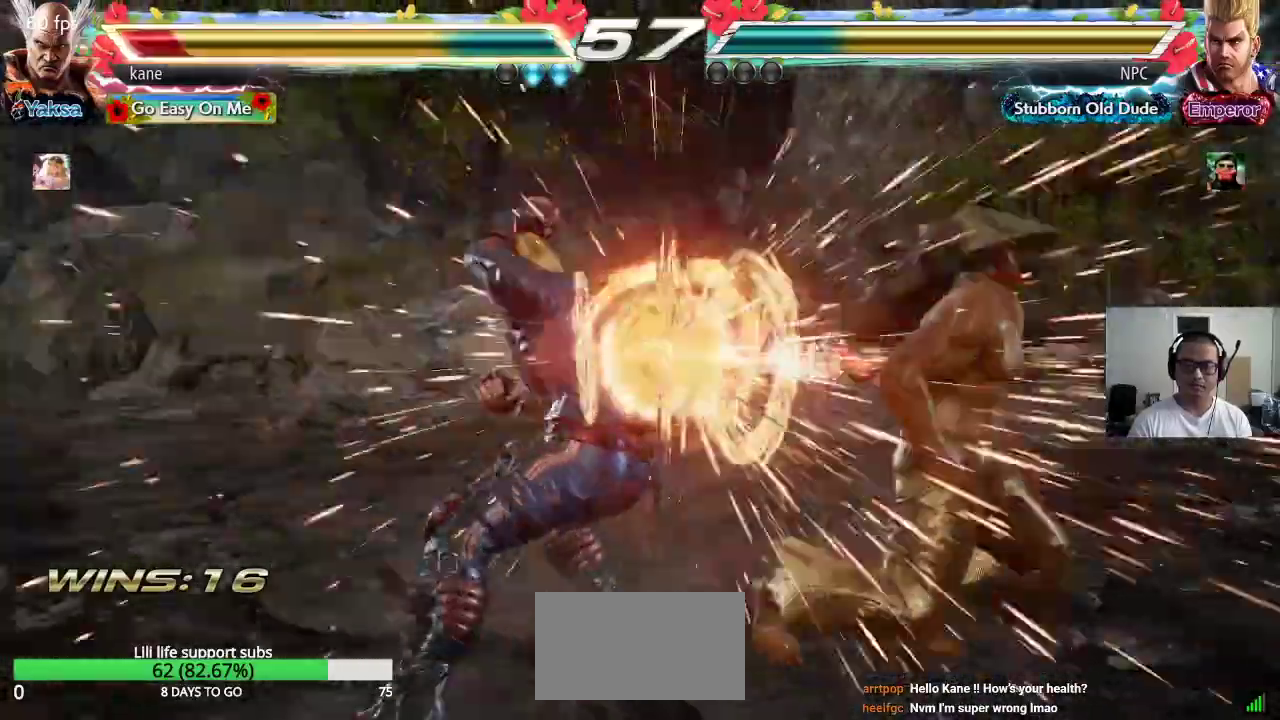
{"dt_ms": 500, "buttons": [], "left_stick": "center", "events": []}
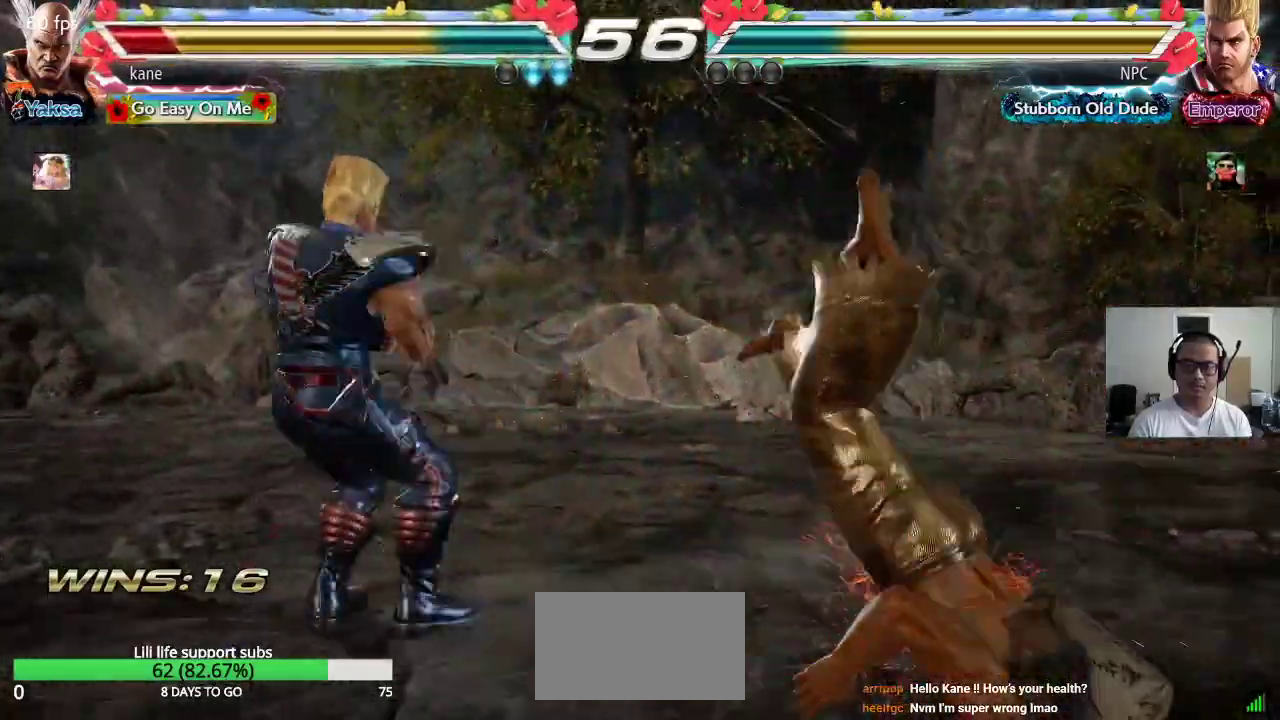
{"dt_ms": 500, "buttons": [], "left_stick": "center", "events": []}
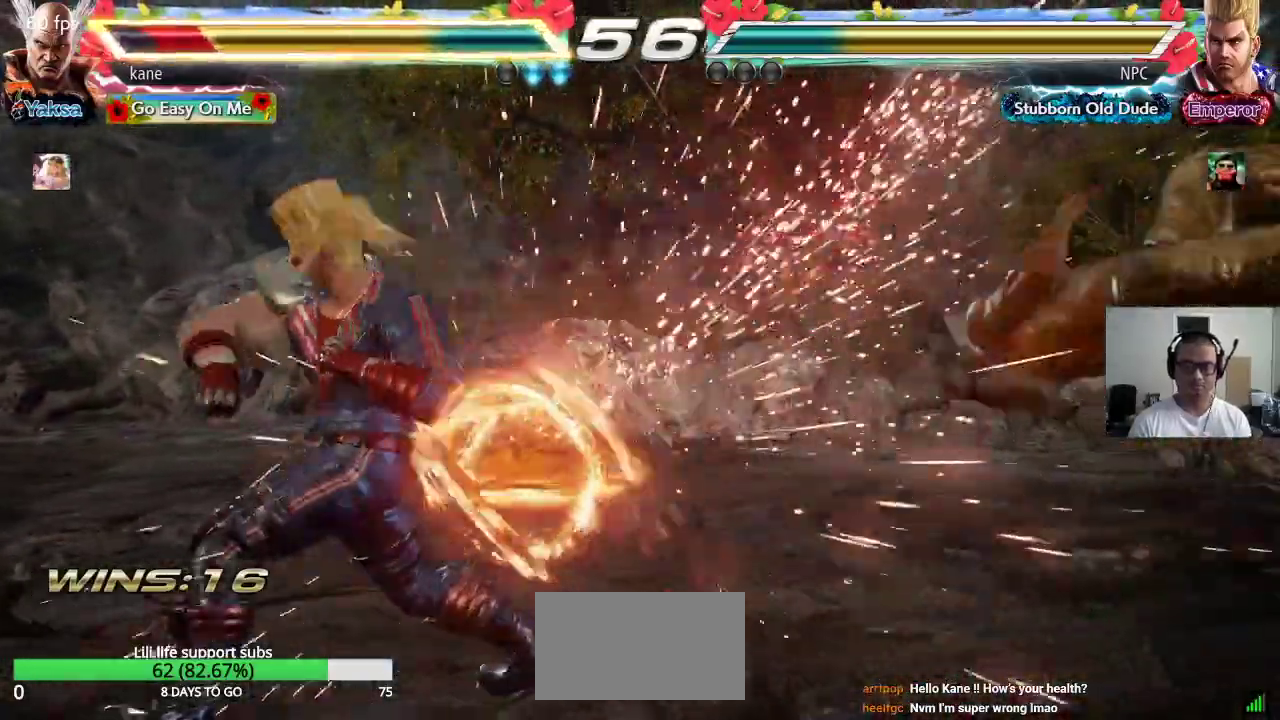
{"dt_ms": 500, "buttons": ["CROSS", "CIRCLE"], "left_stick": "center", "events": [[133, "CROSS", "down"], [200, "CIRCLE", "down"], [200, "CROSS", "up"], [267, "CIRCLE", "up"], [283, "CROSS", "down"], [333, "CIRCLE", "down"], [350, "CROSS", "up"], [400, "CIRCLE", "up"], [417, "CROSS", "down"], [483, "CIRCLE", "down"]]}
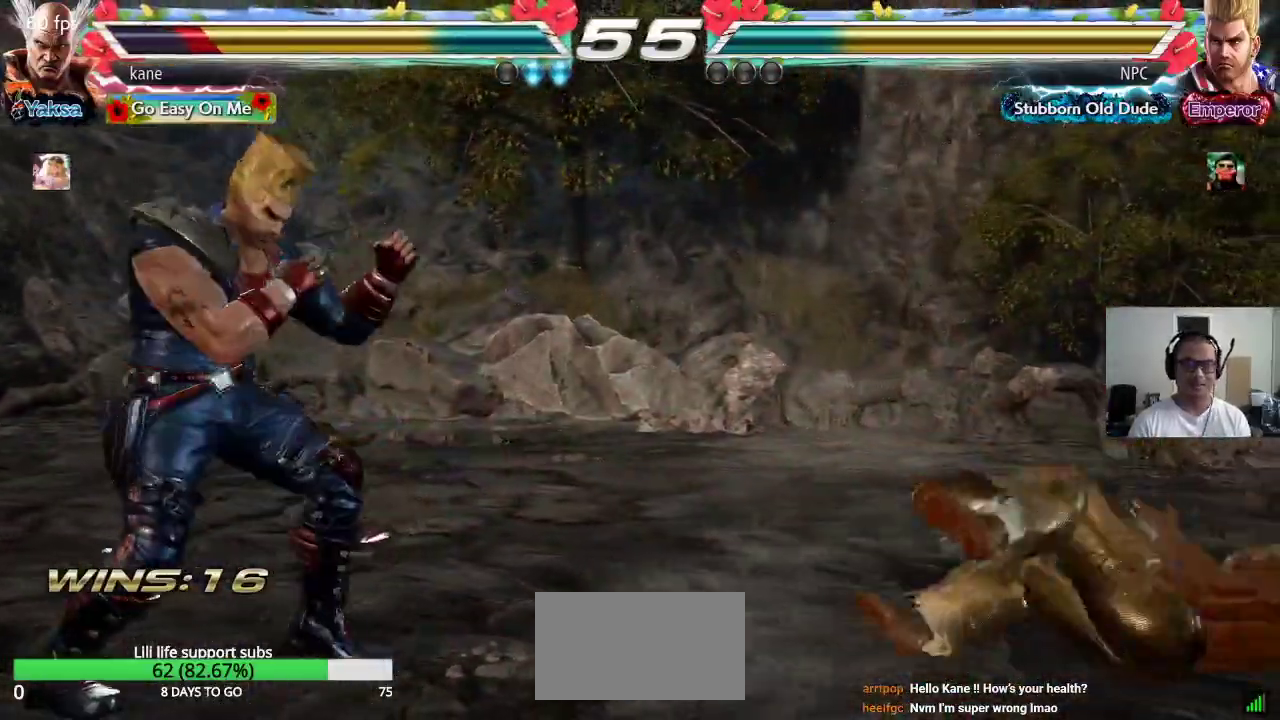
{"dt_ms": 500, "buttons": [], "left_stick": "right", "events": [[17, "CROSS", "up"], [83, "CIRCLE", "up"], [283, "left_stick", "right"], [367, "left_stick", "center"], [433, "left_stick", "right"]]}
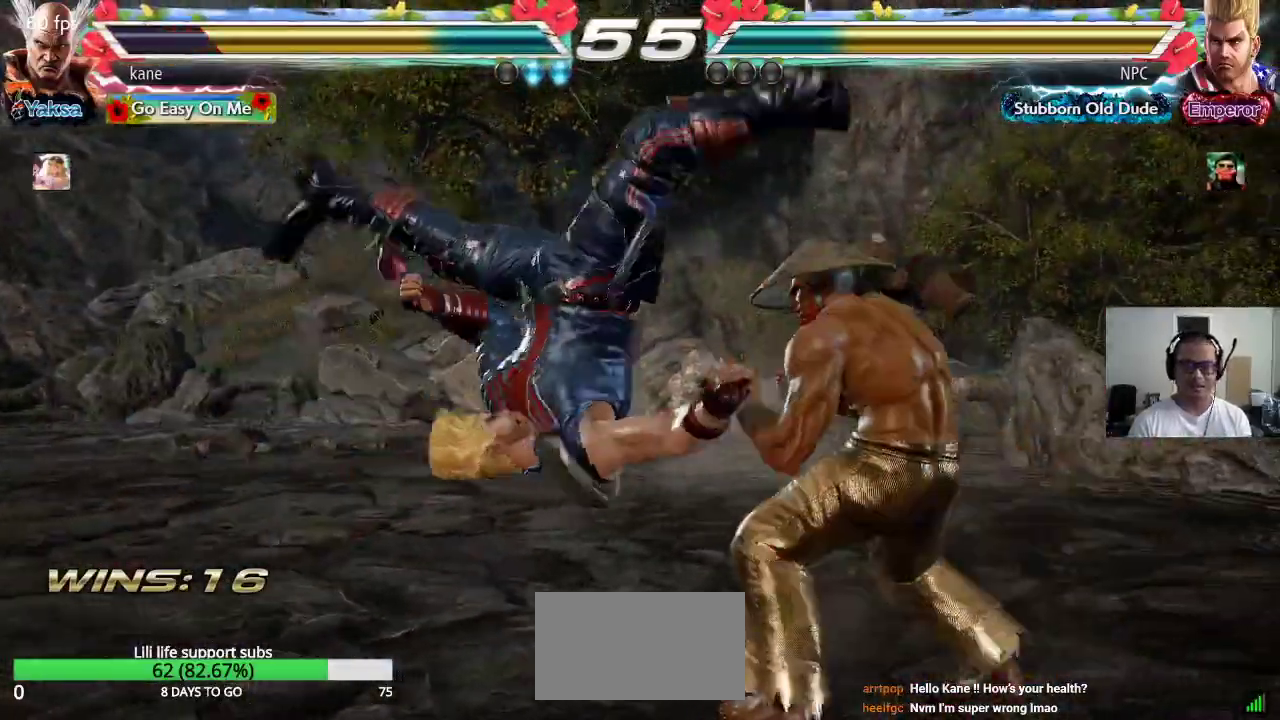
{"dt_ms": 500, "buttons": [], "left_stick": "down", "events": [[200, "left_stick", "center"], [467, "left_stick", "down"]]}
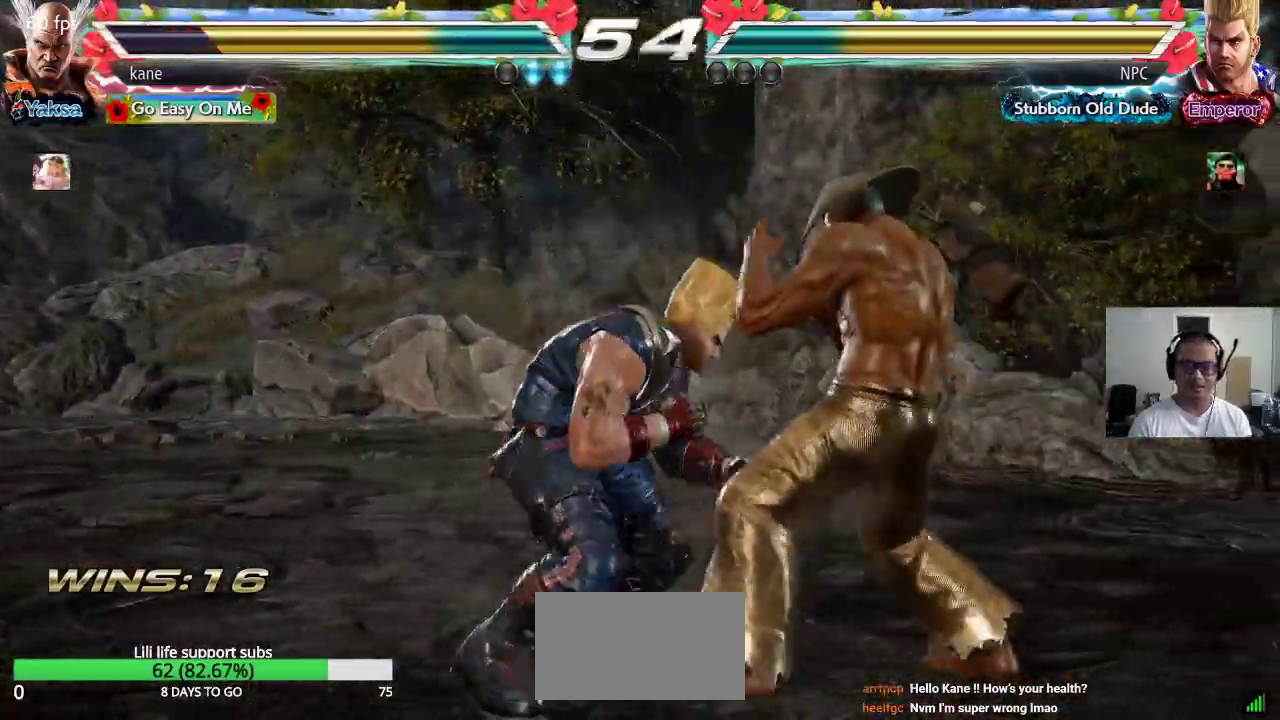
{"dt_ms": 1000, "buttons": [], "left_stick": "center"}
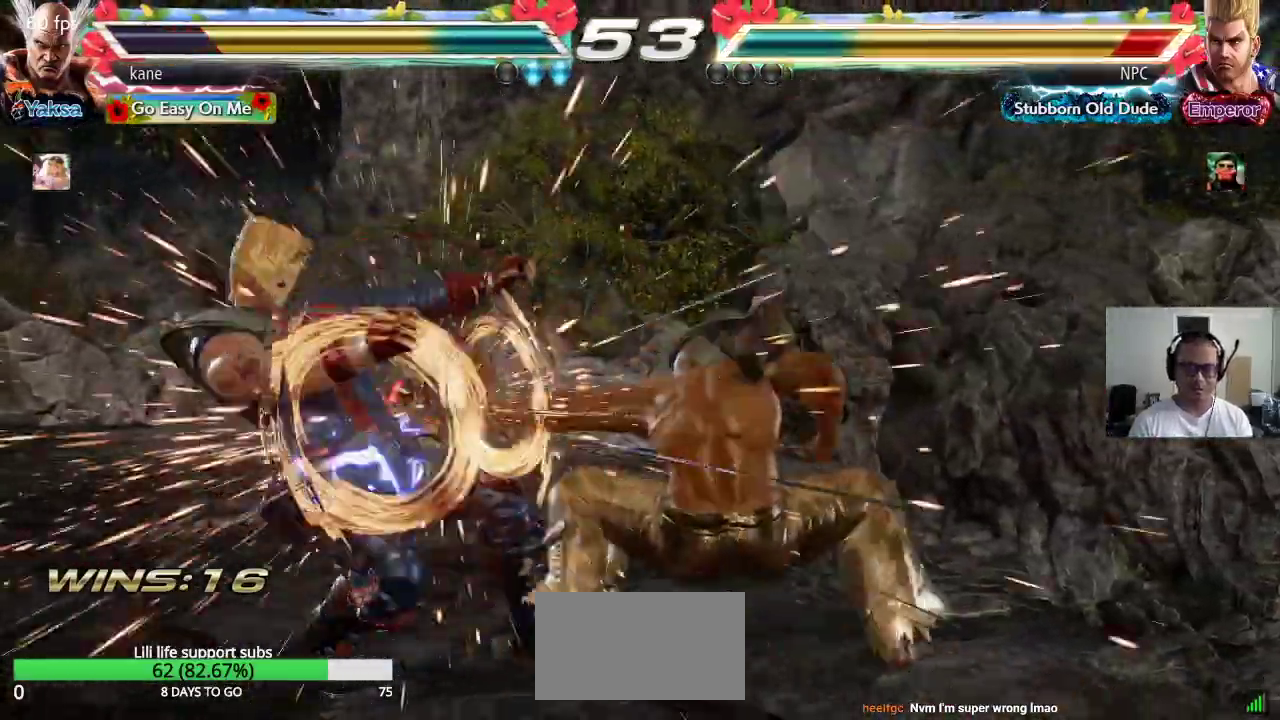
{"dt_ms": 500, "buttons": [], "left_stick": "center", "events": [[300, "left_stick", "down"], [400, "left_stick", "left"], [417, "TRIANGLE", "down"], [450, "left_stick", "center"], [467, "TRIANGLE", "up"]]}
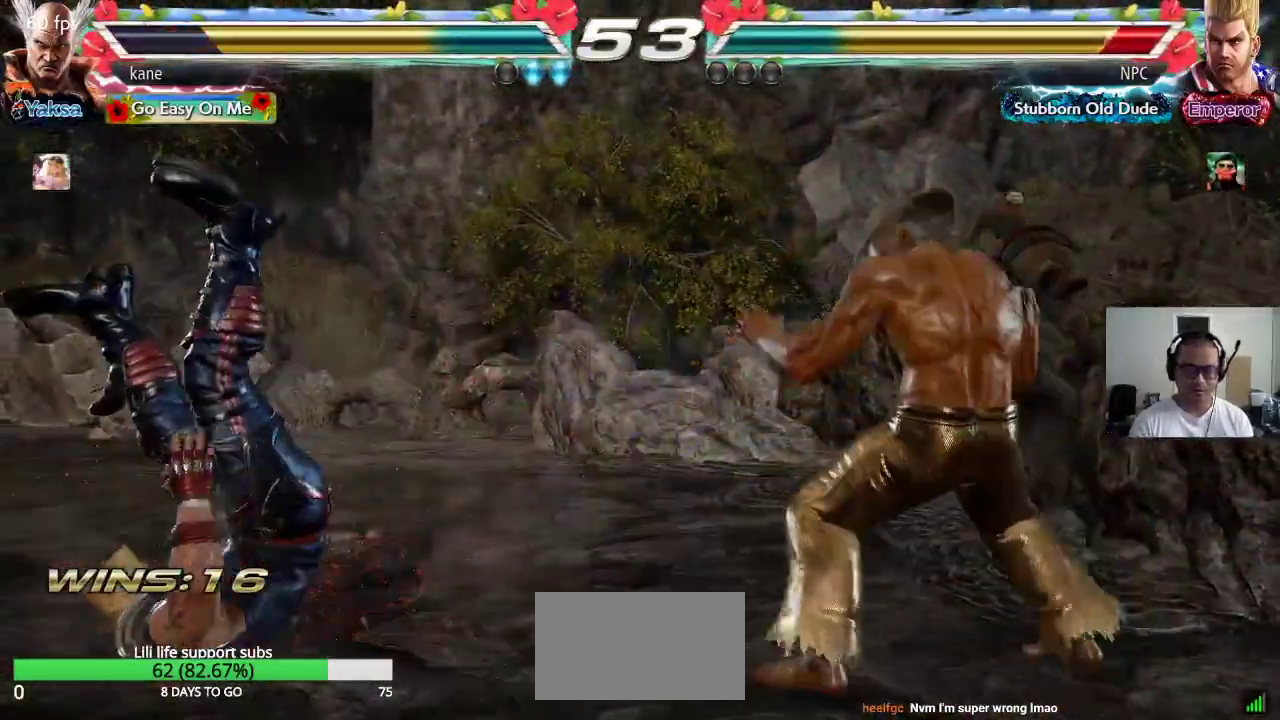
{"dt_ms": 500, "buttons": [], "left_stick": "center", "events": []}
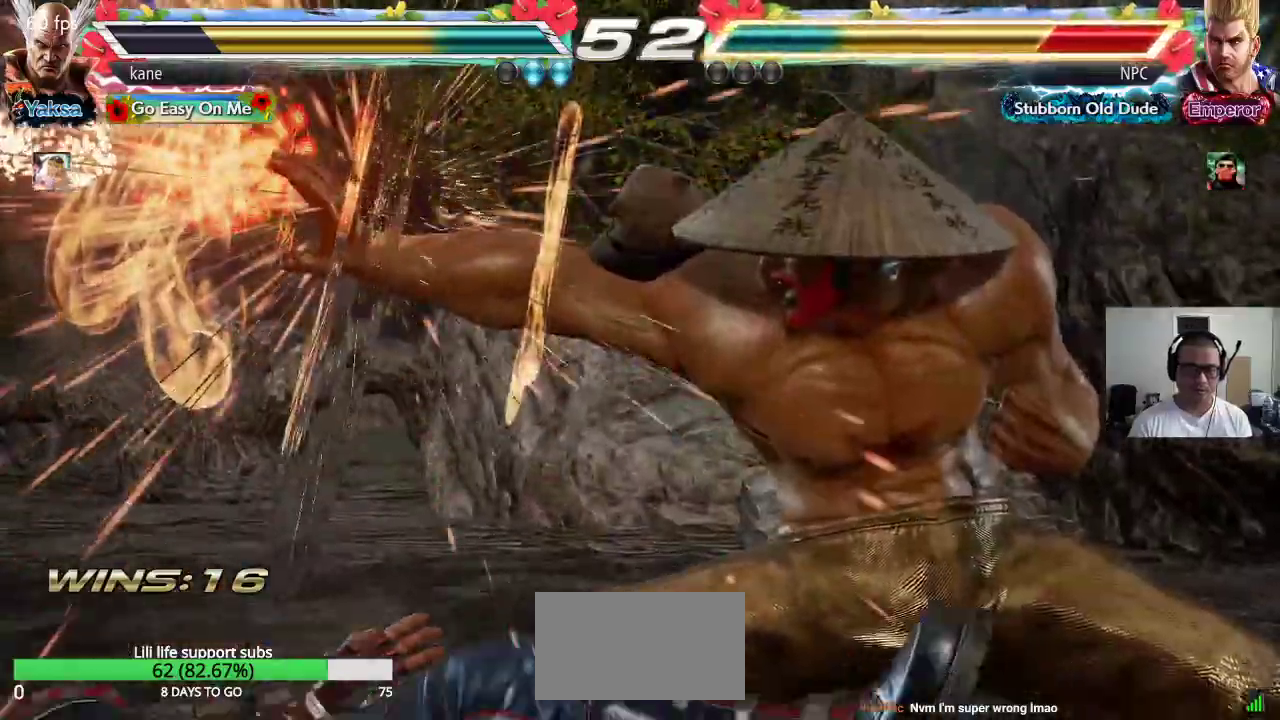
{"dt_ms": 500, "buttons": [], "left_stick": "center", "events": []}
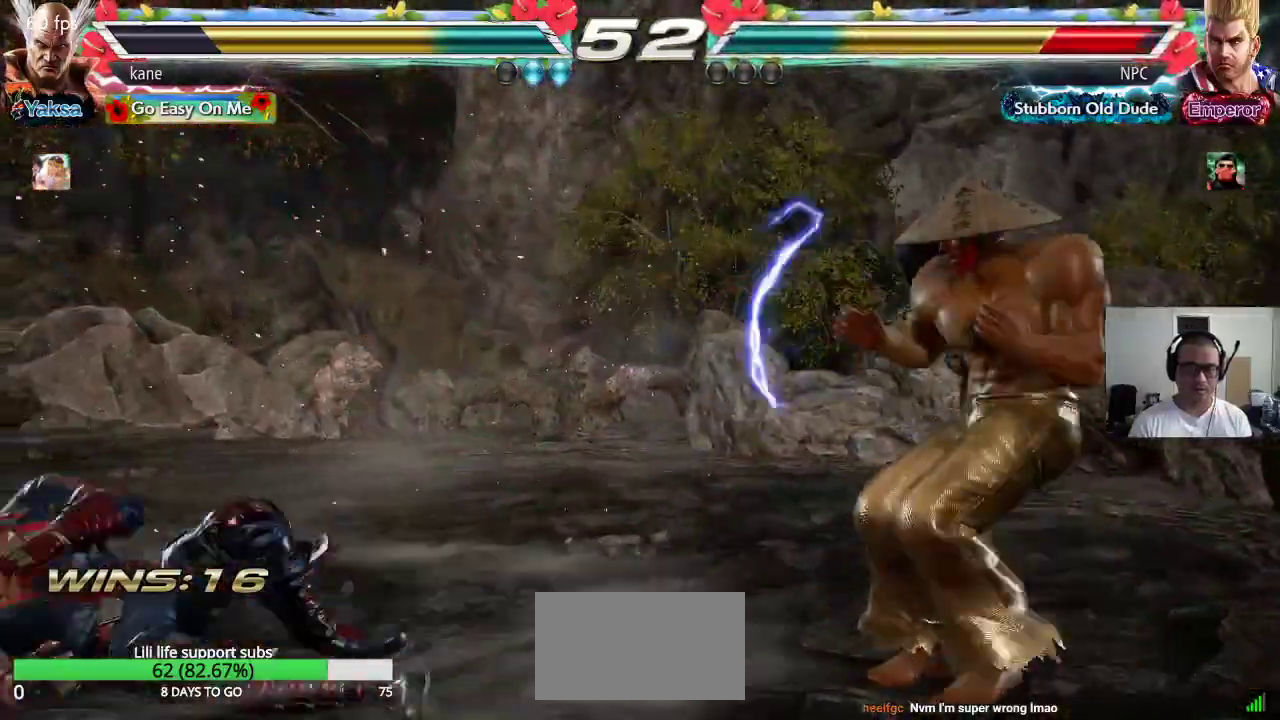
{"dt_ms": 1000, "buttons": [], "left_stick": "right"}
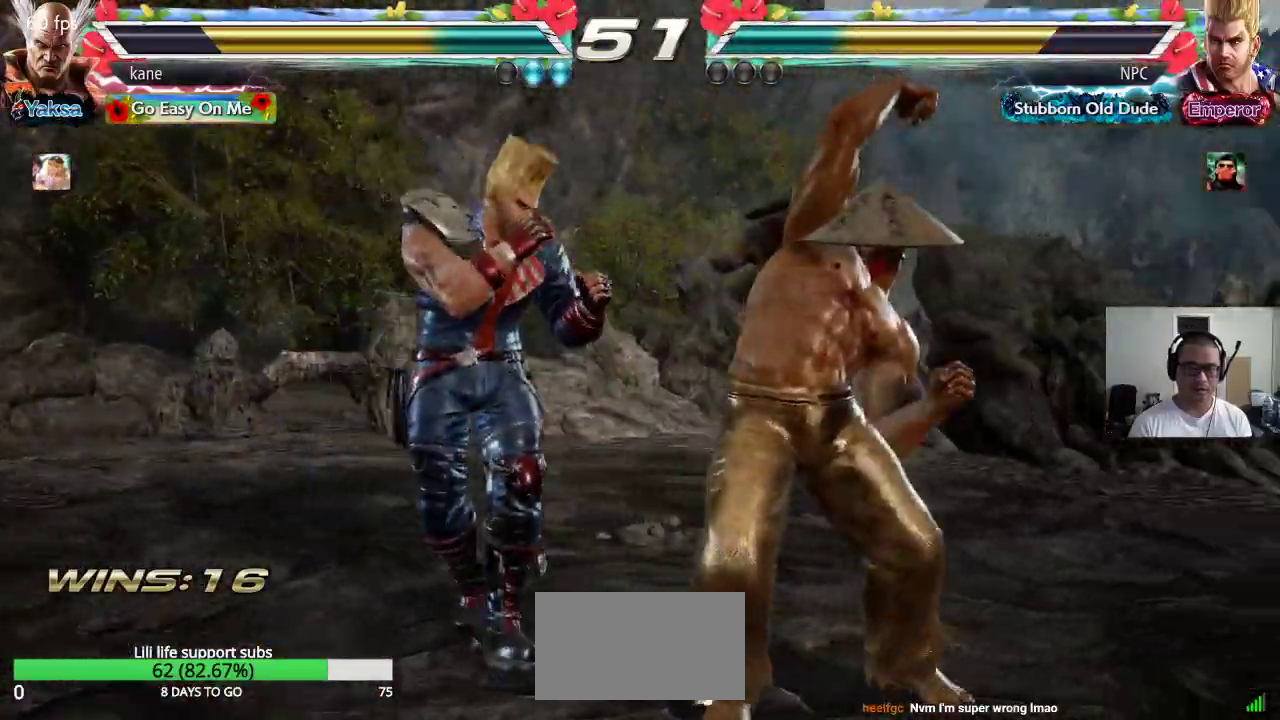
{"dt_ms": 500, "buttons": [], "left_stick": "right"}
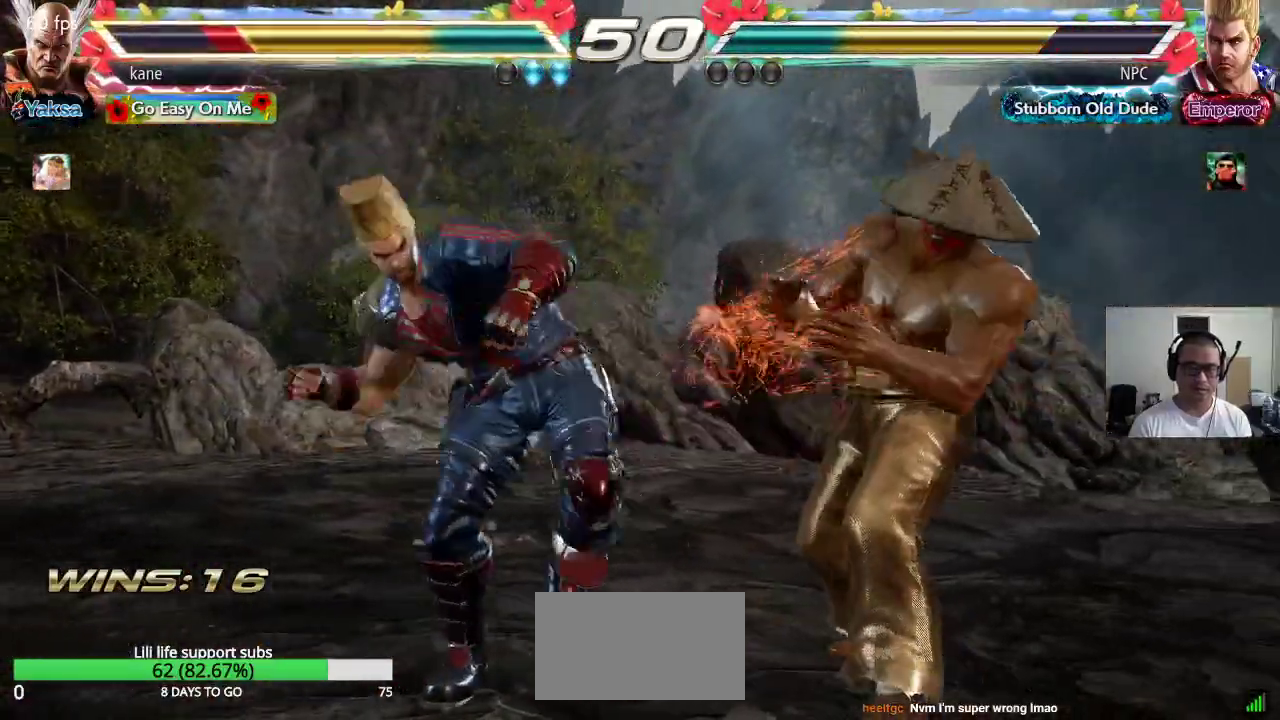
{"dt_ms": 500, "buttons": [], "left_stick": "right", "events": [[50, "left_stick", "down-right"], [300, "left_stick", "center"], [500, "left_stick", "right"]]}
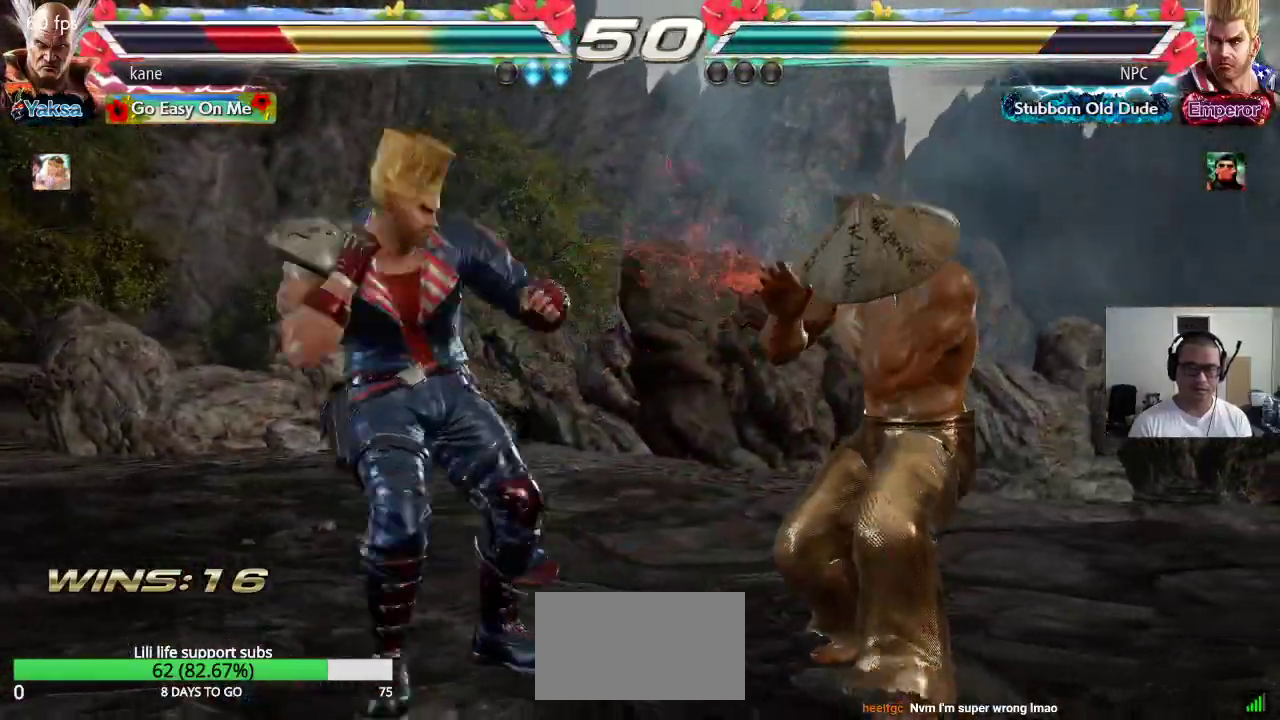
{"dt_ms": 500, "buttons": [], "left_stick": "right"}
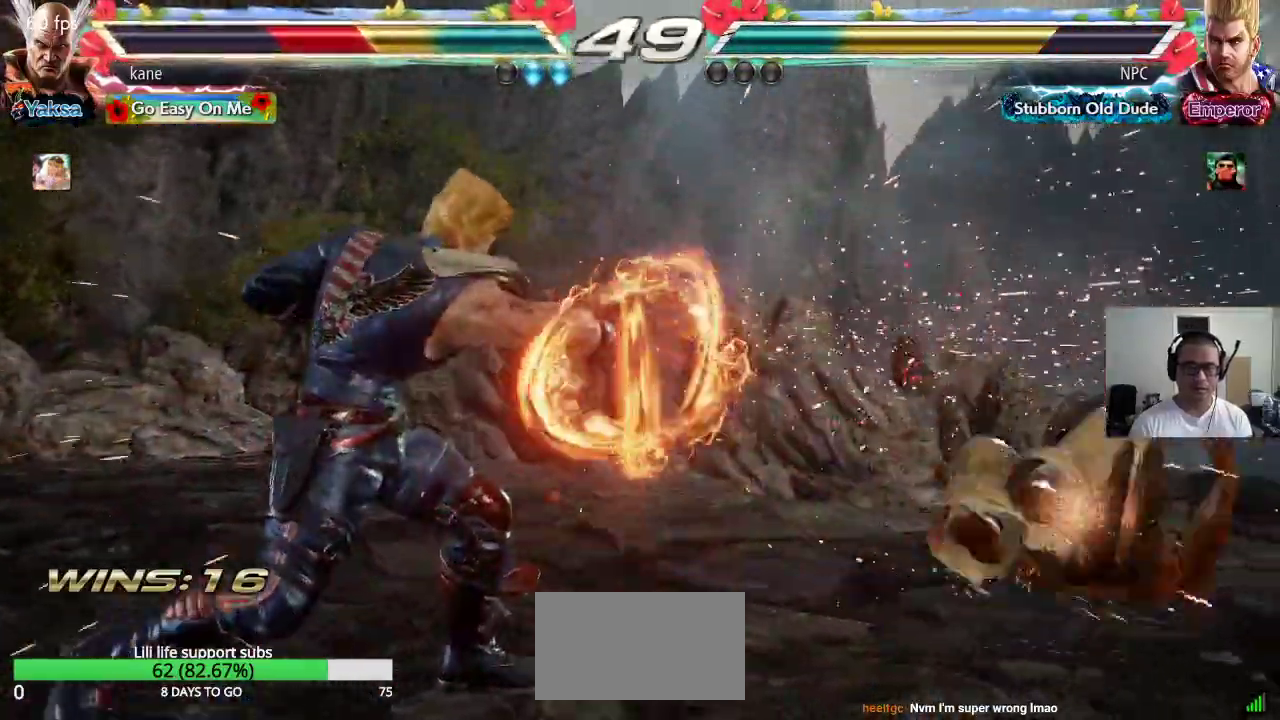
{"dt_ms": 500, "buttons": [], "left_stick": "center"}
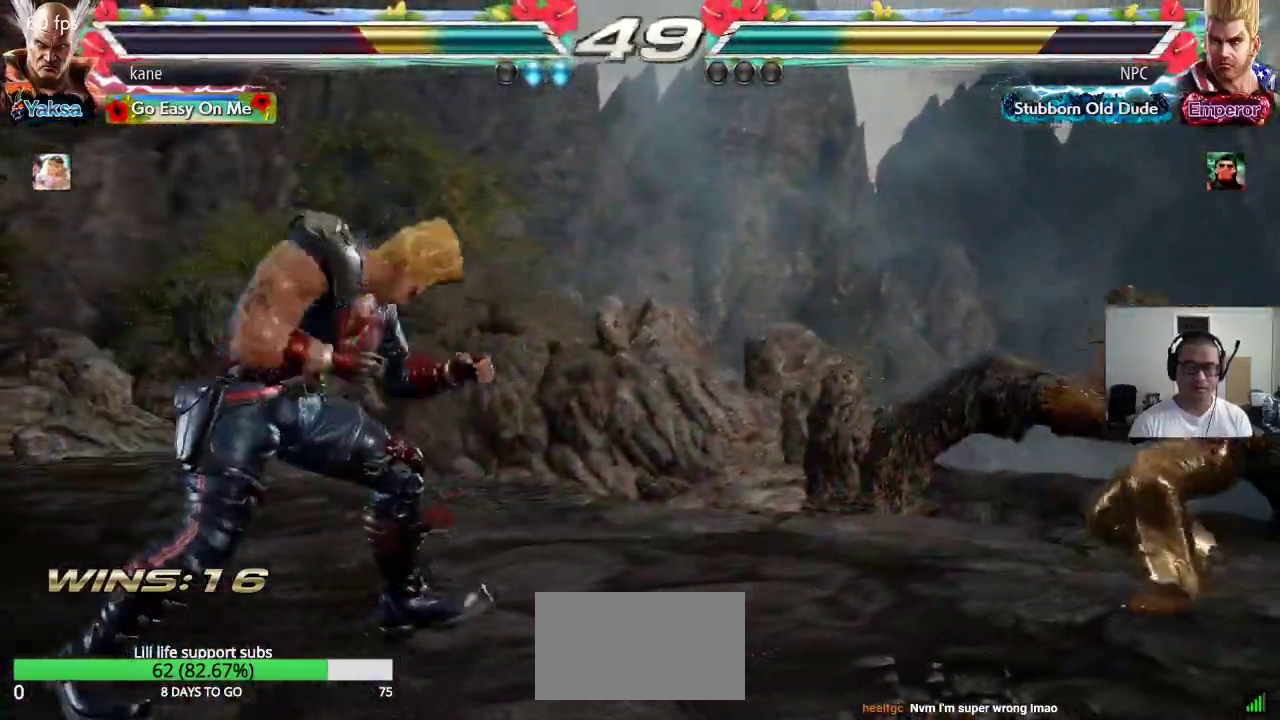
{"dt_ms": 1000, "buttons": [], "left_stick": "center"}